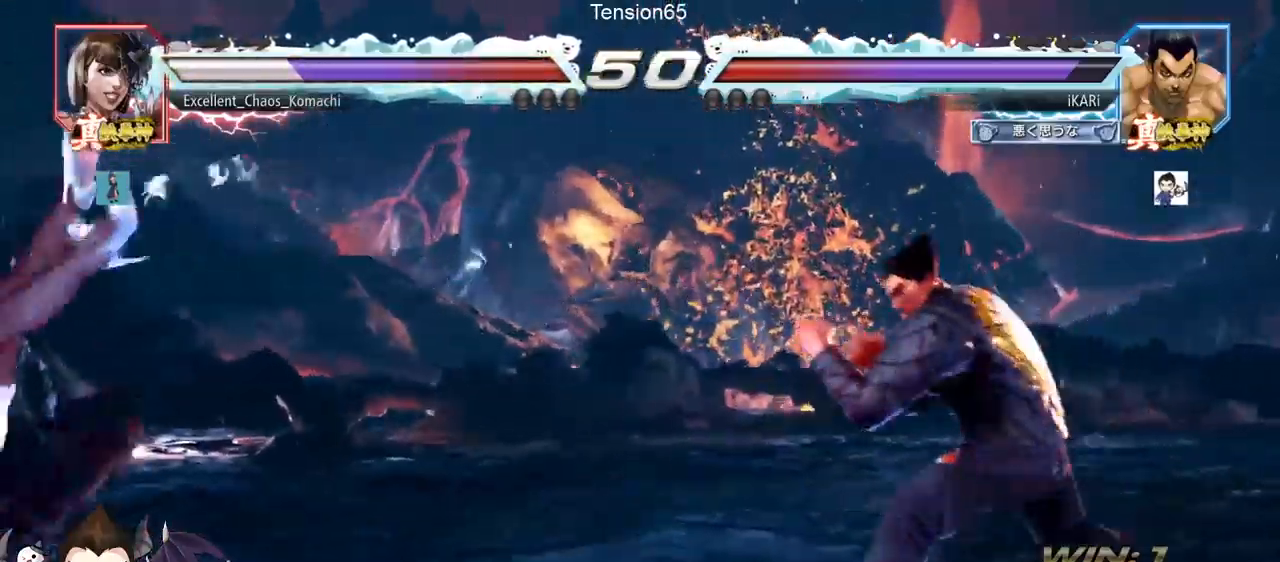
Gameplay with a controller (arcade stick); each line is a JSON object with the inputs held at the frame after it. "events" lists button and stick changes between this image and that frame as [ms after this image, input, new state], when the widget could be followed in between. Not read: L3 R3 other_buttons.
{"buttons": ["CIRCLE"], "left_stick": "down-left", "events": [[16, "left_stick", "center"], [100, "left_stick", "left"], [300, "SQUARE", "down"], [300, "left_stick", "down-left"], [333, "SQUARE", "up"], [483, "CIRCLE", "down"]]}
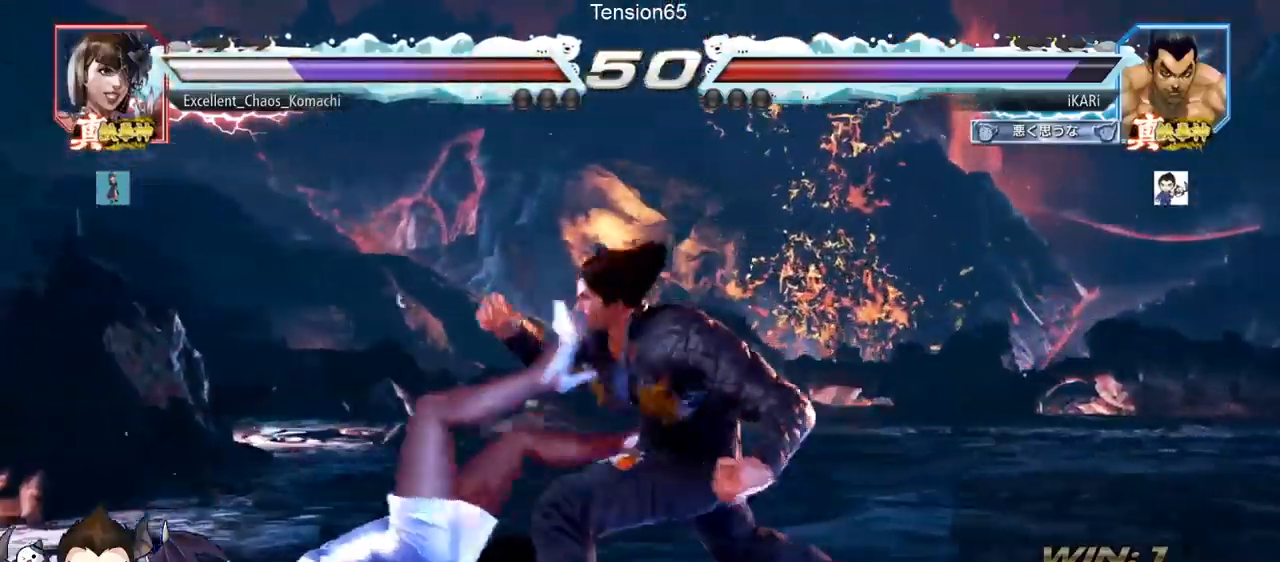
{"buttons": [], "left_stick": "center", "events": [[33, "CIRCLE", "up"], [100, "TRIANGLE", "down"], [150, "TRIANGLE", "up"], [200, "TRIANGLE", "down"], [250, "TRIANGLE", "up"], [284, "TRIANGLE", "down"], [350, "TRIANGLE", "up"], [384, "TRIANGLE", "down"], [384, "left_stick", "center"], [501, "TRIANGLE", "up"]]}
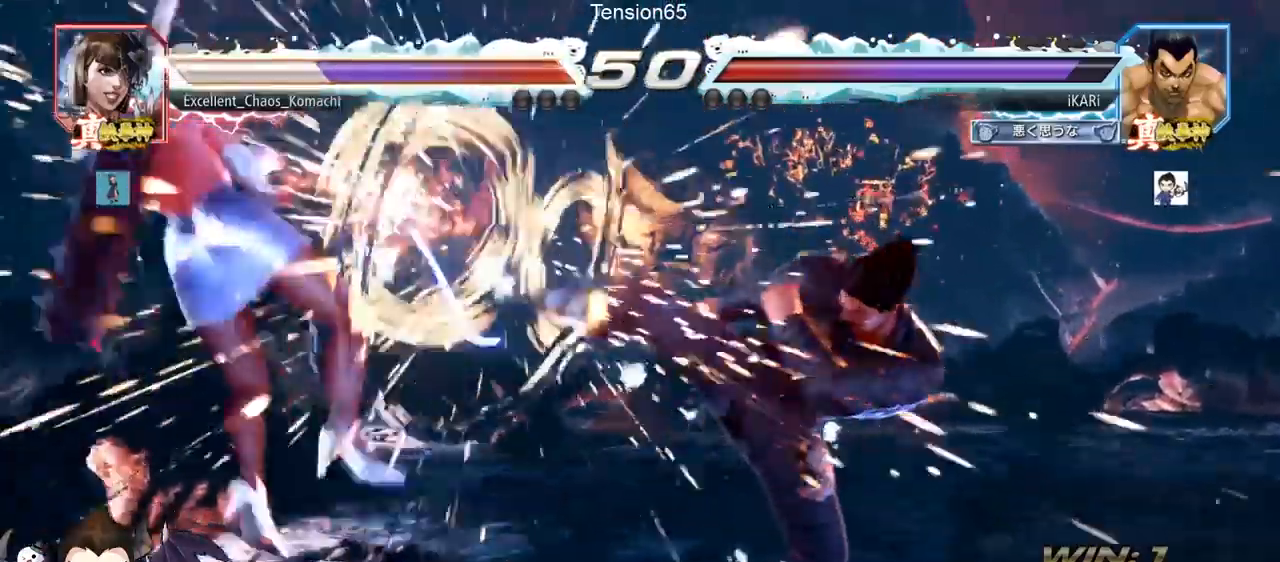
{"buttons": ["TRIANGLE"], "left_stick": "right", "events": [[316, "left_stick", "left"], [400, "left_stick", "center"], [450, "left_stick", "right"], [483, "TRIANGLE", "down"]]}
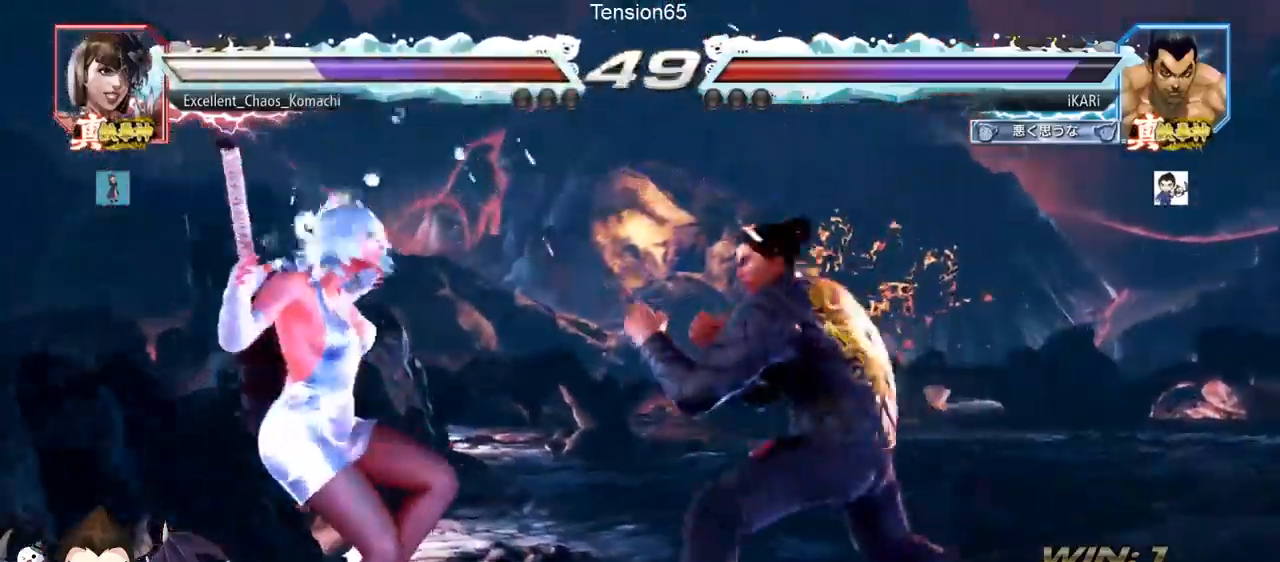
{"buttons": [], "left_stick": "center", "events": [[17, "TRIANGLE", "up"], [117, "CIRCLE", "down"], [184, "CIRCLE", "up"], [200, "left_stick", "center"]]}
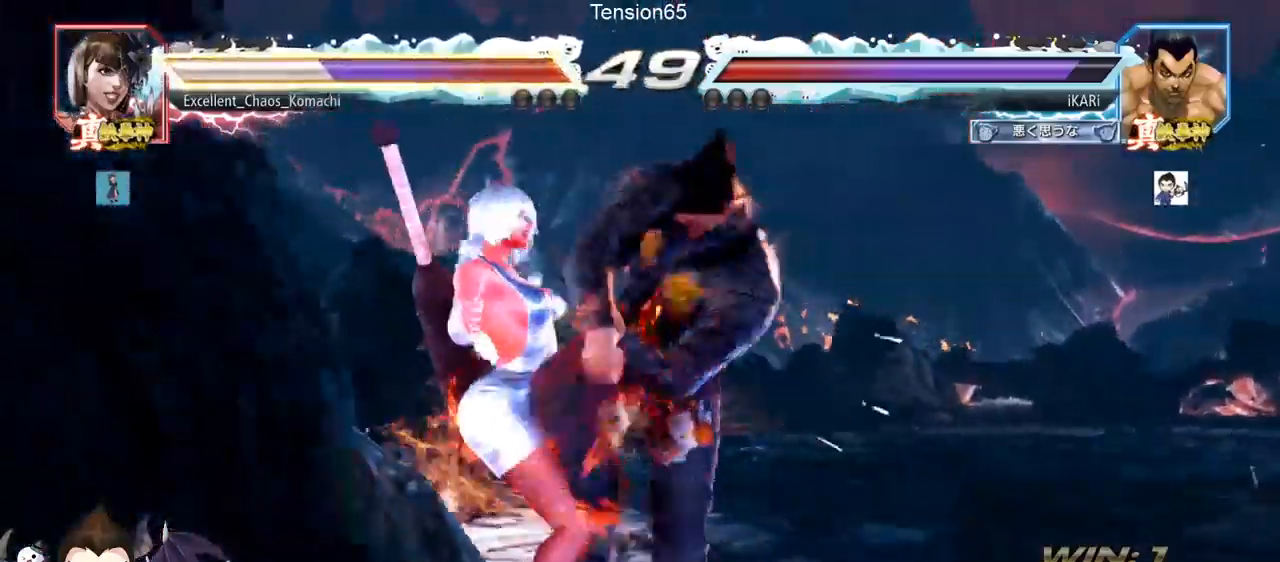
{"buttons": [], "left_stick": "down-left", "events": [[33, "left_stick", "left"], [233, "left_stick", "down-left"], [383, "SQUARE", "down"], [433, "SQUARE", "up"]]}
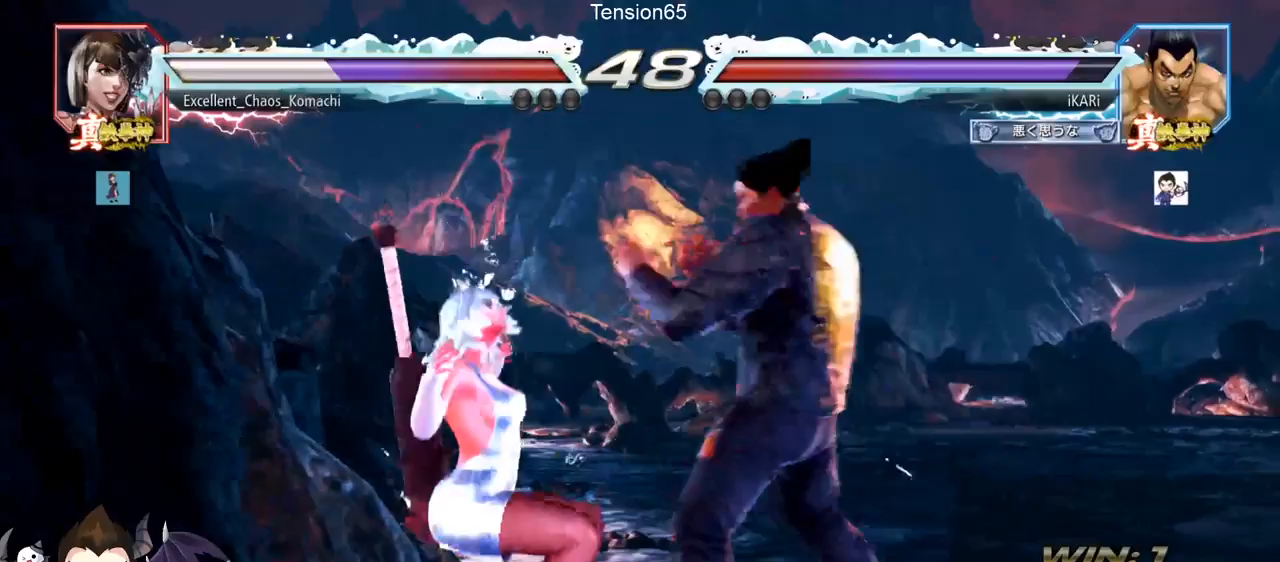
{"buttons": ["TRIANGLE"], "left_stick": "center", "events": [[50, "CIRCLE", "down"], [150, "CIRCLE", "up"], [250, "TRIANGLE", "down"], [300, "TRIANGLE", "up"], [334, "TRIANGLE", "down"], [400, "TRIANGLE", "up"], [417, "TRIANGLE", "down"], [467, "TRIANGLE", "up"], [467, "left_stick", "center"], [500, "TRIANGLE", "down"]]}
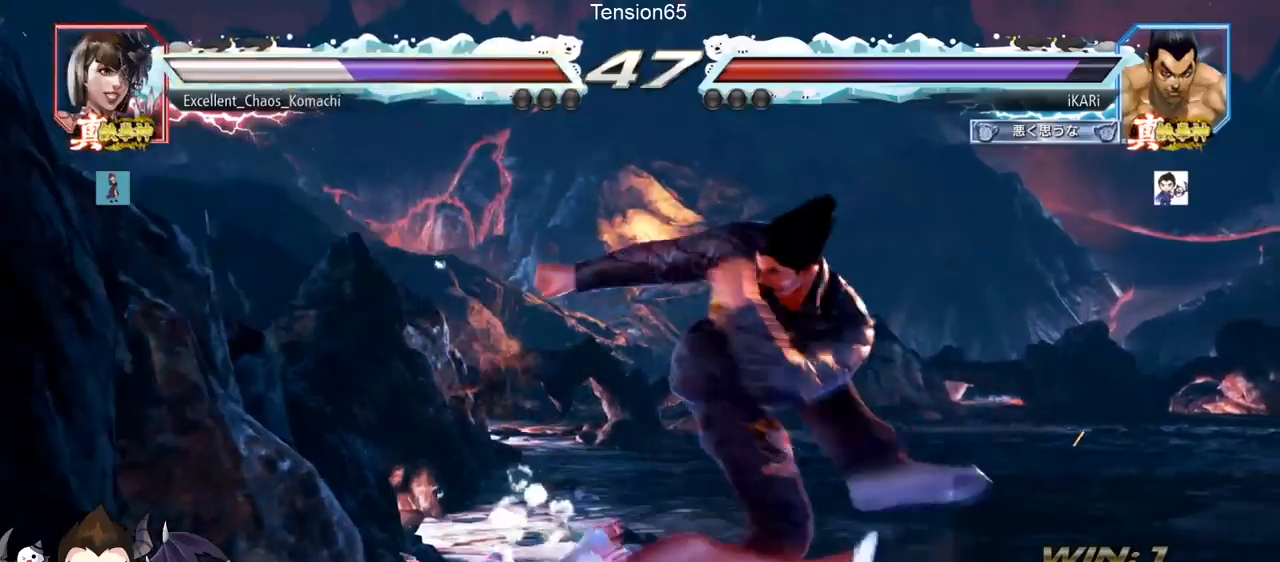
{"buttons": [], "left_stick": "left", "events": [[67, "TRIANGLE", "up"], [84, "TRIANGLE", "down"], [251, "TRIANGLE", "up"], [484, "left_stick", "left"]]}
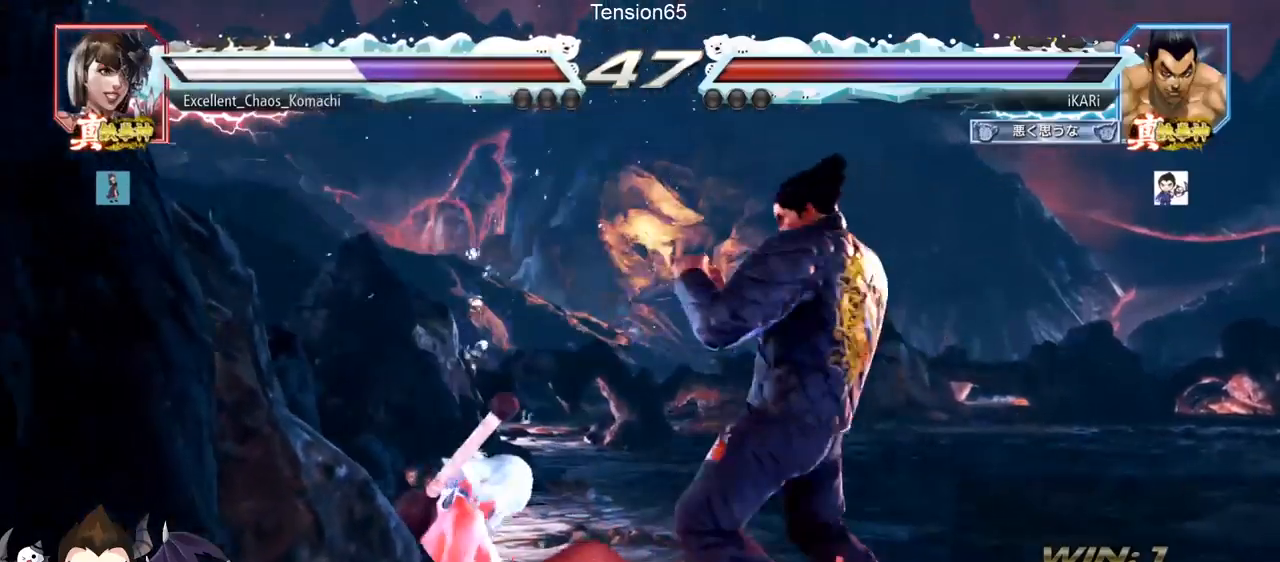
{"buttons": [], "left_stick": "center", "events": [[133, "left_stick", "down-left"], [150, "CROSS", "down"], [234, "CROSS", "up"], [317, "left_stick", "center"], [400, "left_stick", "right"], [501, "left_stick", "center"]]}
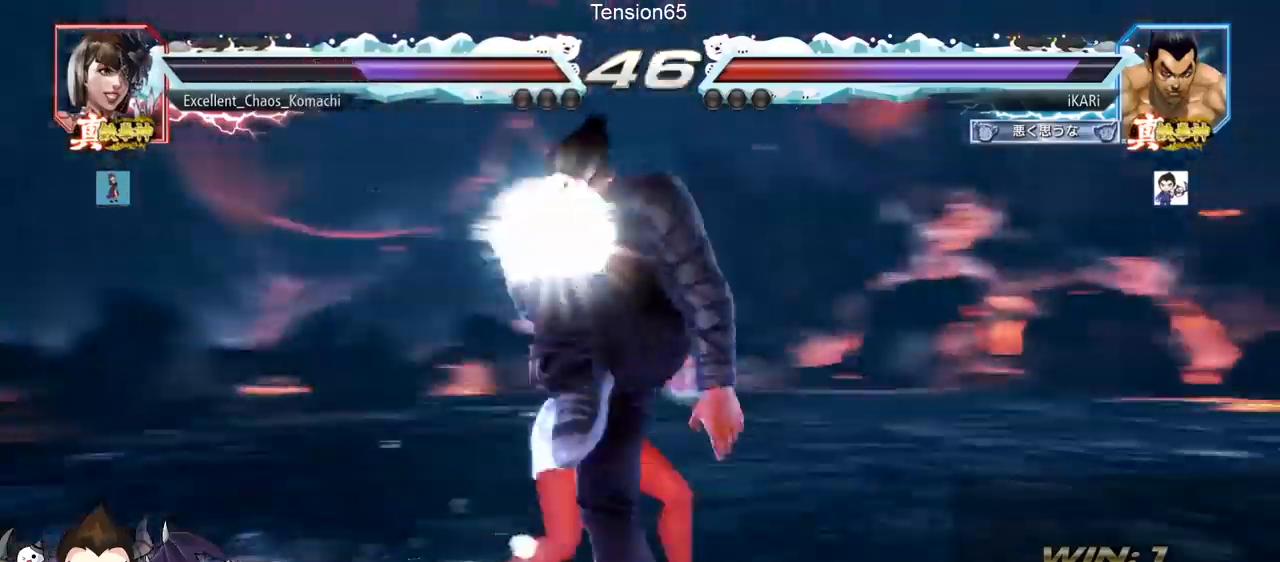
{"buttons": [], "left_stick": "down", "events": [[50, "left_stick", "left"], [316, "left_stick", "center"], [367, "left_stick", "down"]]}
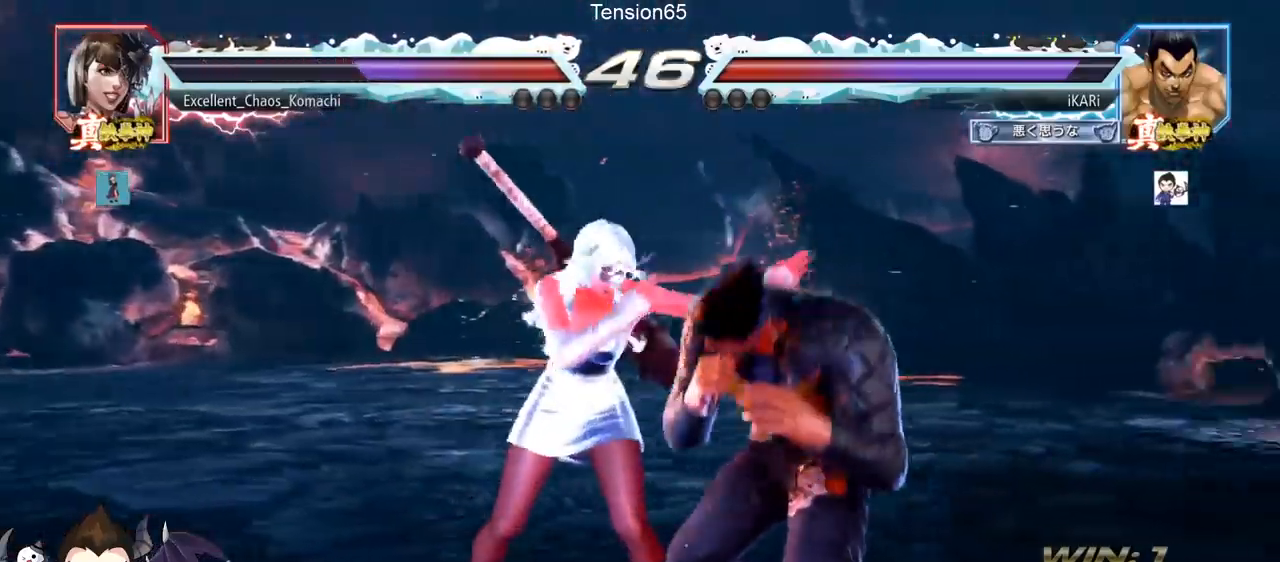
{"buttons": [], "left_stick": "center", "events": [[150, "SQUARE", "down"], [150, "left_stick", "center"], [184, "SQUARE", "up"], [234, "TRIANGLE", "down"], [284, "TRIANGLE", "up"], [334, "TRIANGLE", "down"], [384, "TRIANGLE", "up"], [434, "TRIANGLE", "down"], [484, "TRIANGLE", "up"]]}
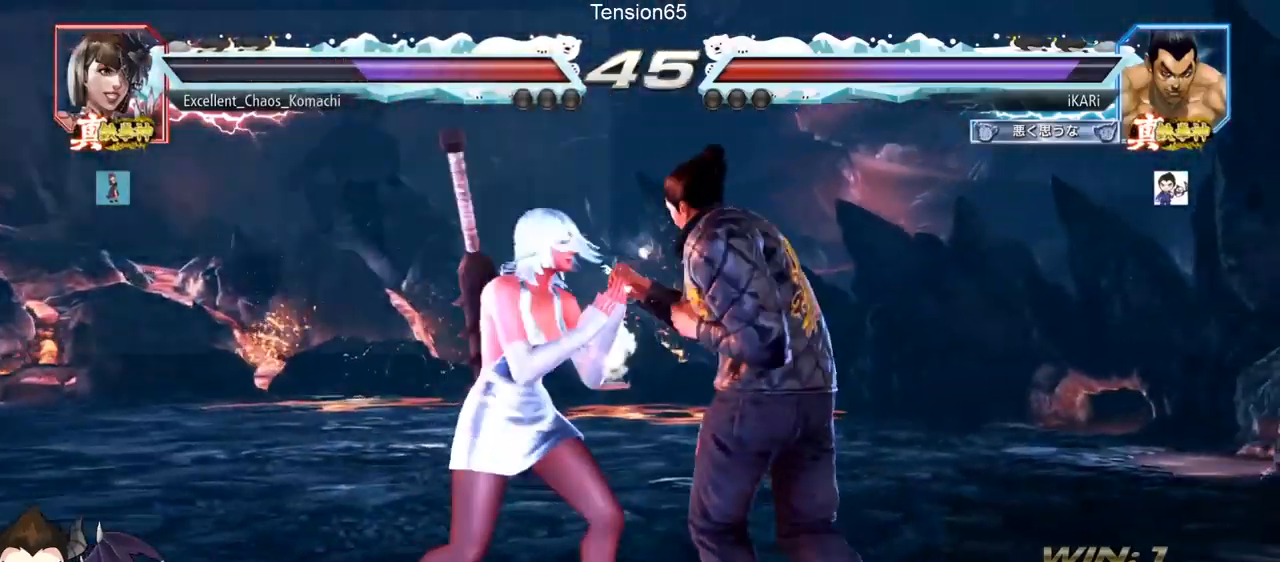
{"buttons": [], "left_stick": "center", "events": [[184, "left_stick", "right"], [234, "left_stick", "down-right"], [468, "left_stick", "center"]]}
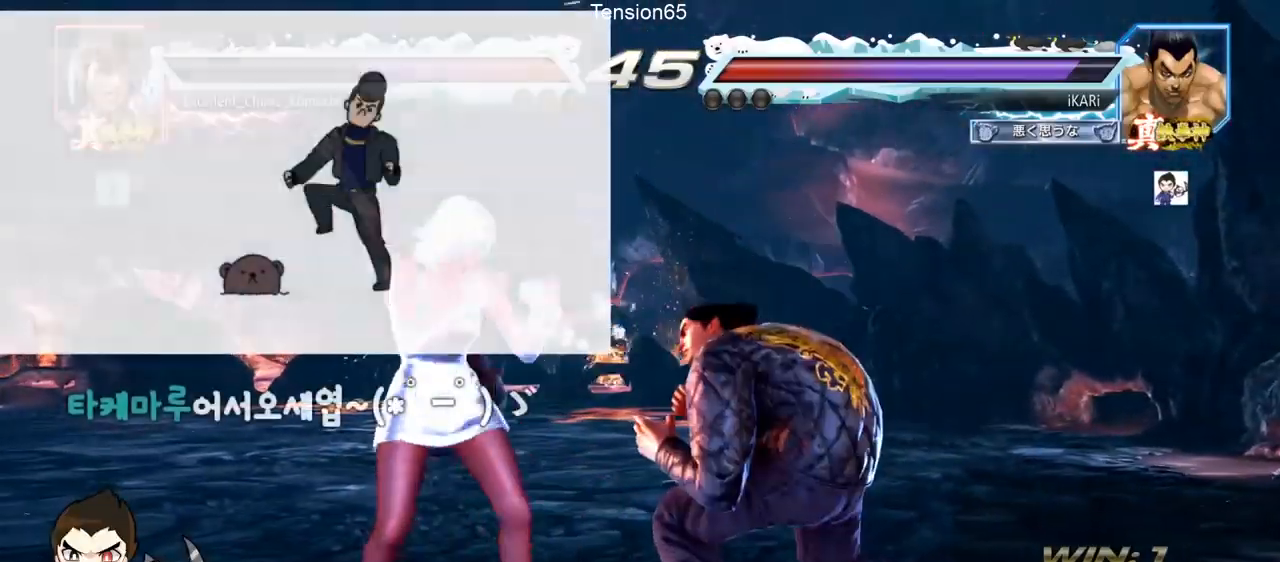
{"buttons": [], "left_stick": "center", "events": [[33, "left_stick", "right"], [100, "left_stick", "center"], [267, "left_stick", "right"], [501, "left_stick", "center"]]}
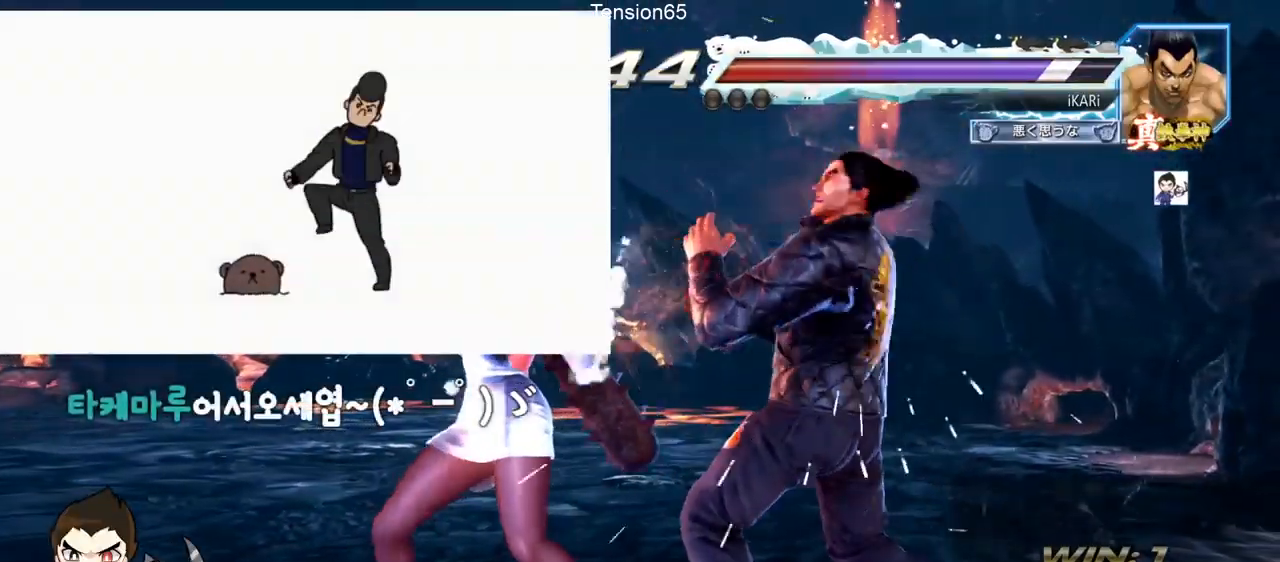
{"buttons": [], "left_stick": "right", "events": [[66, "left_stick", "right"]]}
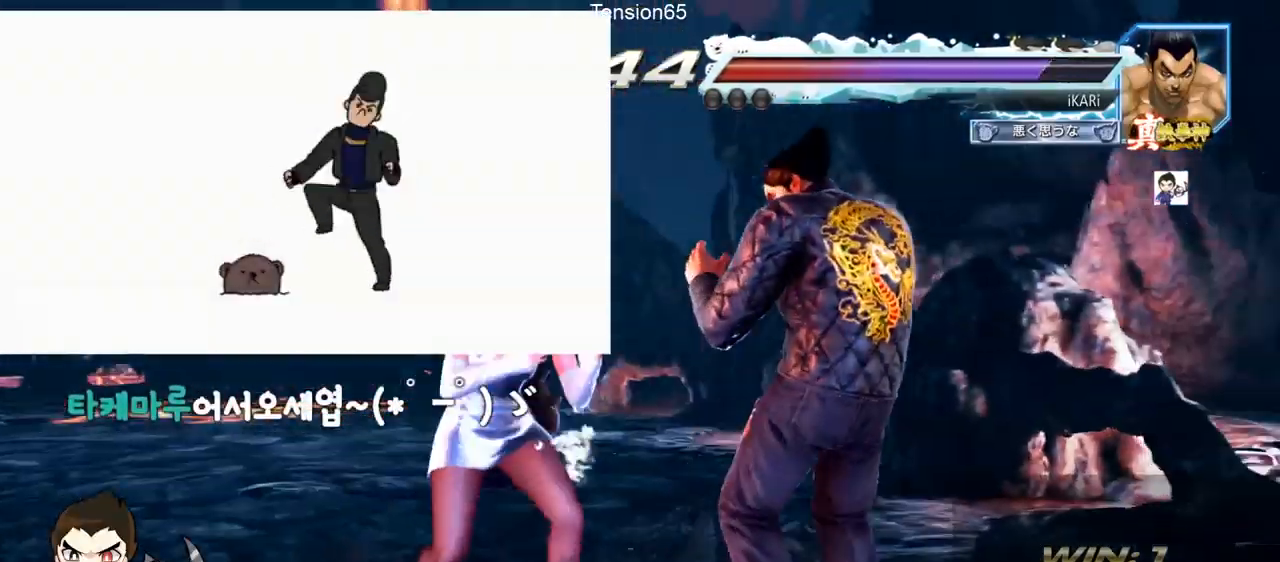
{"buttons": [], "left_stick": "down", "events": [[284, "left_stick", "down"]]}
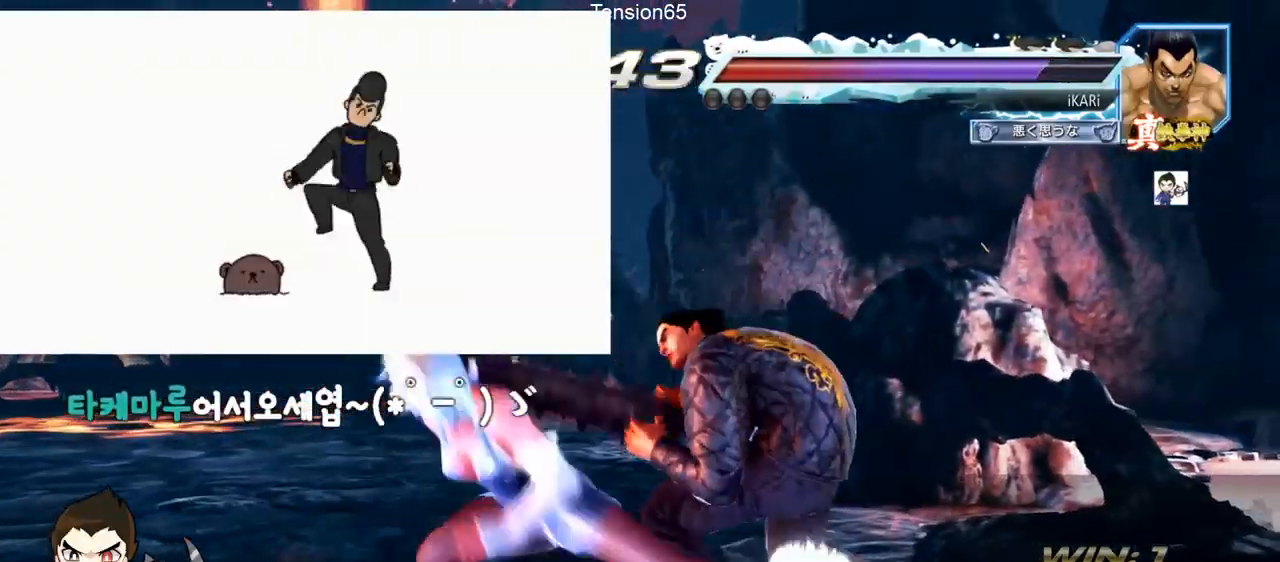
{"buttons": ["TRIANGLE"], "left_stick": "center", "events": [[201, "left_stick", "center"], [234, "TRIANGLE", "down"], [284, "TRIANGLE", "up"], [301, "TRIANGLE", "down"], [368, "TRIANGLE", "up"], [401, "TRIANGLE", "down"], [451, "TRIANGLE", "up"], [484, "TRIANGLE", "down"]]}
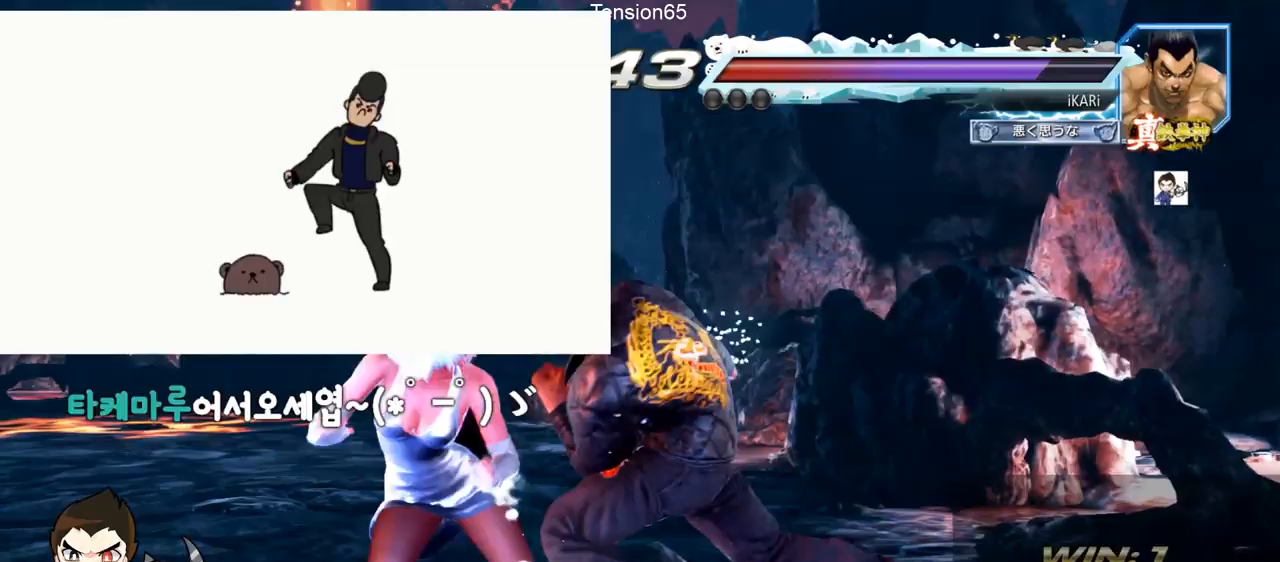
{"buttons": [], "left_stick": "center"}
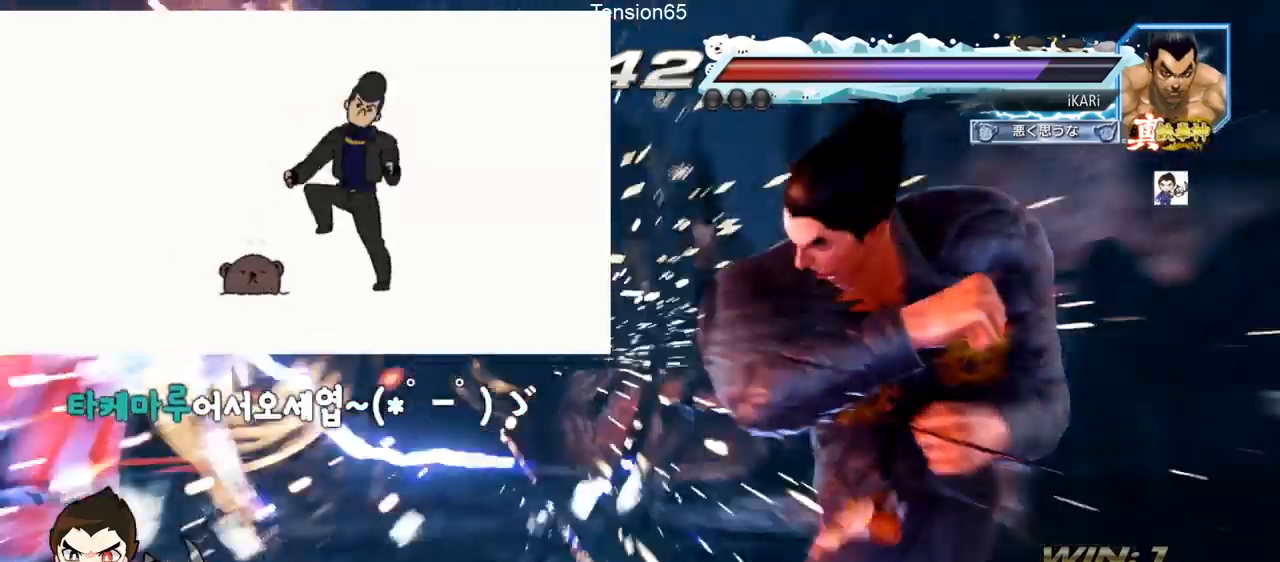
{"buttons": [], "left_stick": "left", "events": [[483, "left_stick", "left"]]}
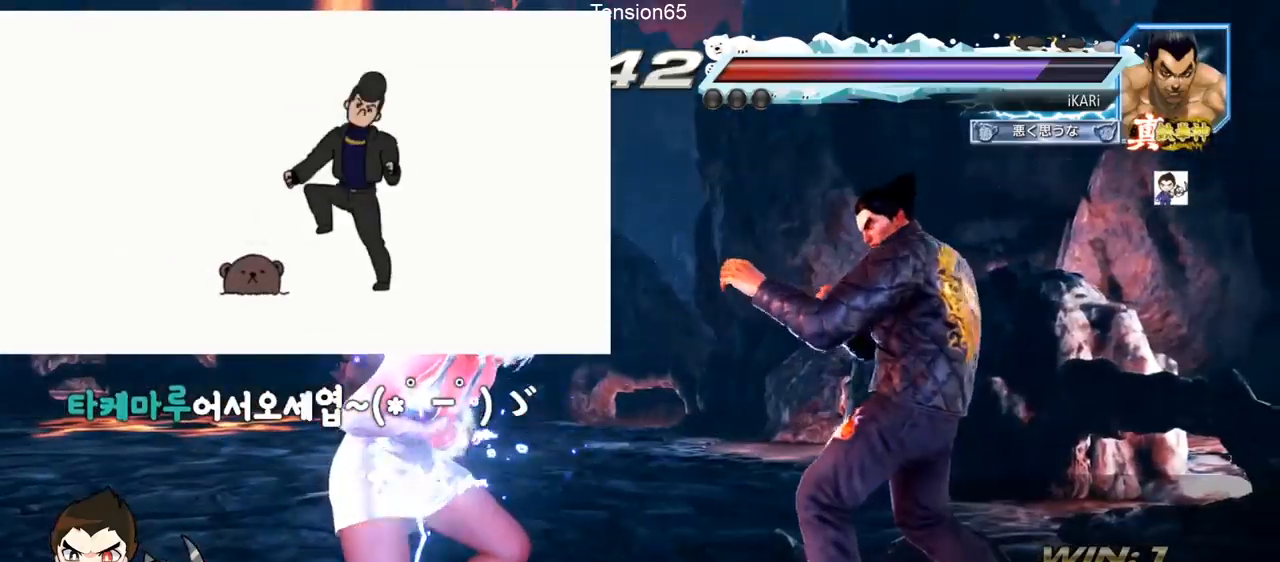
{"buttons": ["CIRCLE"], "left_stick": "center", "events": [[50, "left_stick", "center"], [150, "CROSS", "down"], [200, "CROSS", "up"], [250, "SQUARE", "down"], [300, "SQUARE", "up"], [400, "CIRCLE", "down"], [434, "CIRCLE", "up"], [484, "CIRCLE", "down"]]}
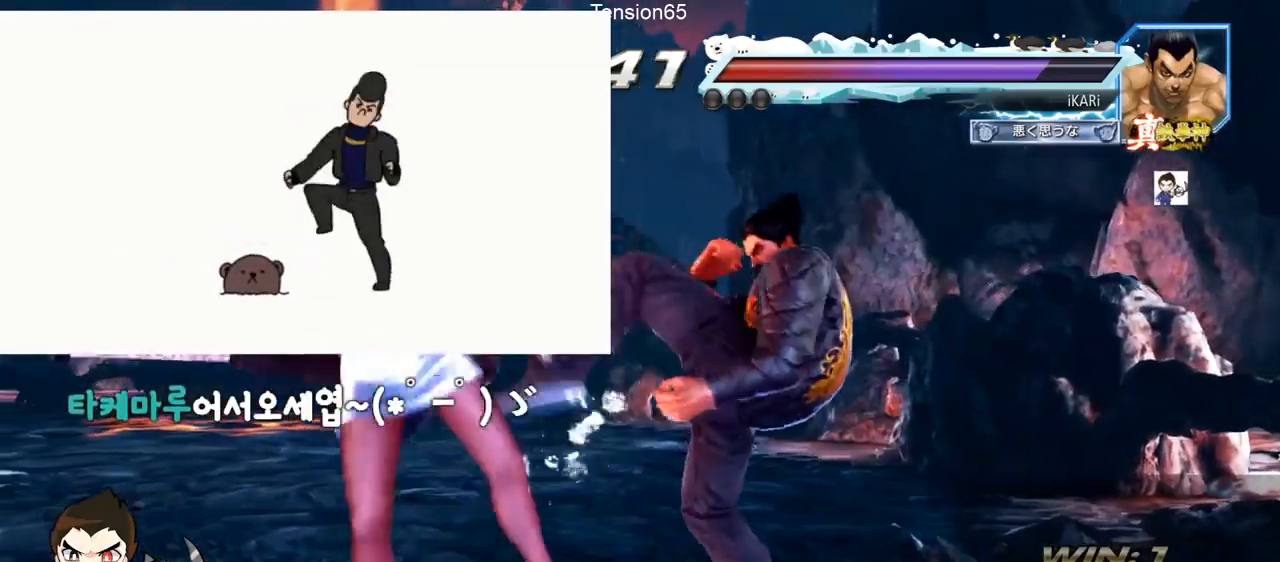
{"buttons": ["TRIANGLE"], "left_stick": "center", "events": [[33, "CIRCLE", "up"], [83, "CIRCLE", "down"], [133, "CIRCLE", "up"], [183, "CIRCLE", "down"], [233, "CIRCLE", "up"], [300, "TRIANGLE", "down"], [350, "TRIANGLE", "up"], [383, "TRIANGLE", "down"], [433, "TRIANGLE", "up"], [483, "TRIANGLE", "down"]]}
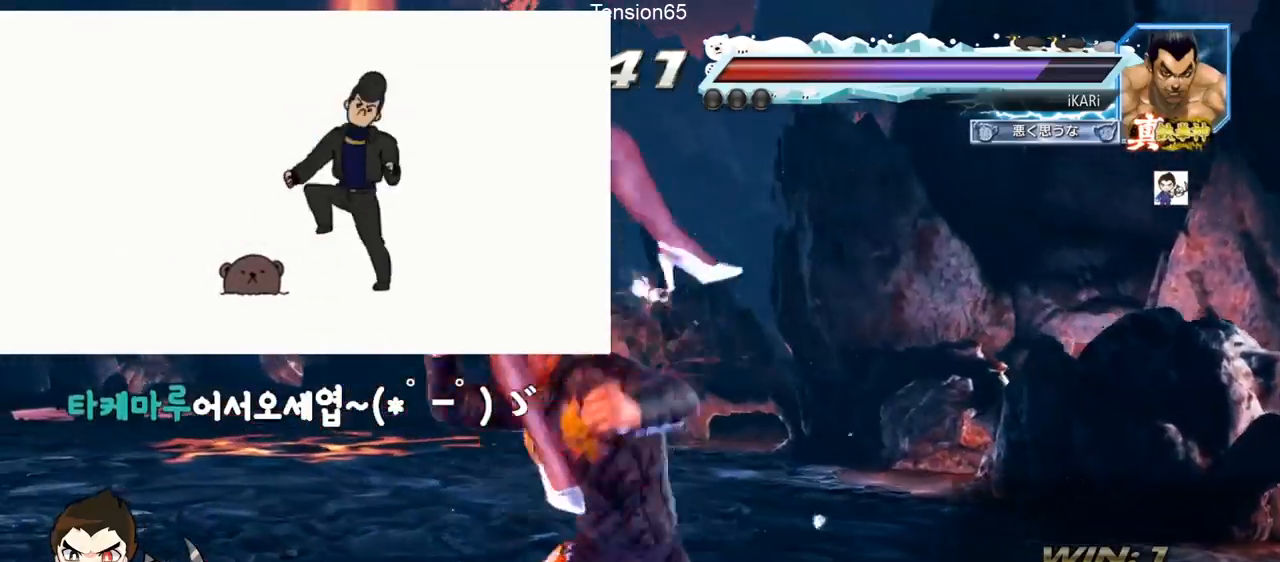
{"buttons": [], "left_stick": "left", "events": [[134, "TRIANGLE", "up"], [467, "left_stick", "left"]]}
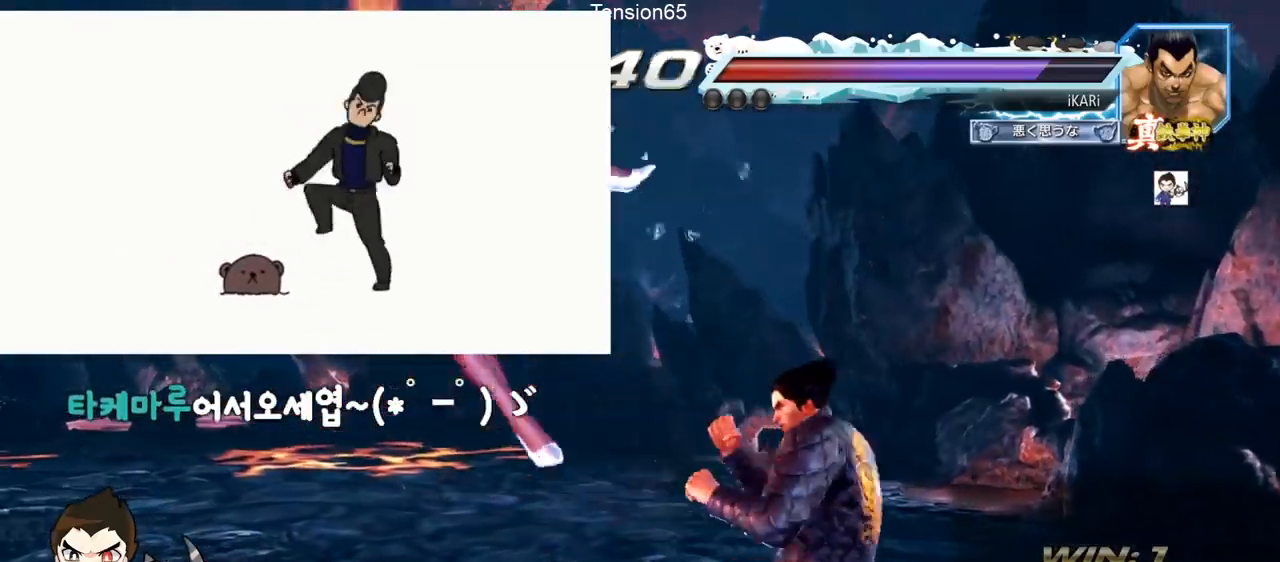
{"buttons": [], "left_stick": "left", "events": [[33, "SQUARE", "down"], [33, "left_stick", "center"], [100, "SQUARE", "up"], [467, "left_stick", "left"]]}
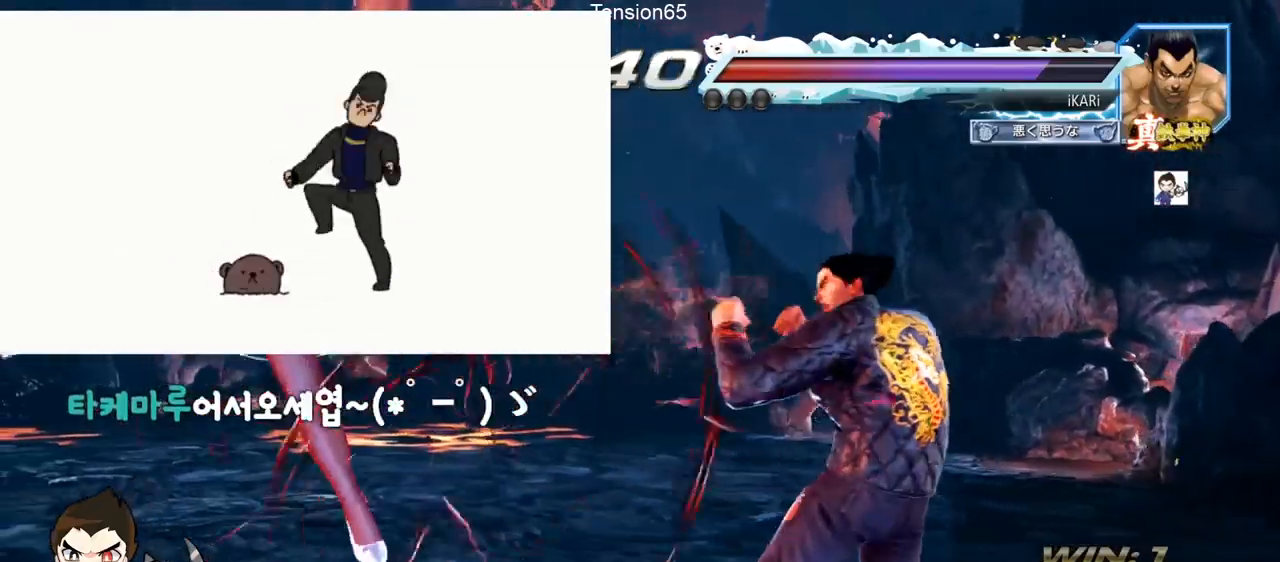
{"buttons": ["TRIANGLE"], "left_stick": "right", "events": [[17, "left_stick", "center"], [84, "left_stick", "right"], [100, "R1", "down"], [100, "TRIANGLE", "down"], [117, "R1", "up"], [167, "TRIANGLE", "up"], [234, "SQUARE", "down"], [267, "SQUARE", "up"], [317, "SQUARE", "down"], [384, "SQUARE", "up"], [417, "SQUARE", "down"], [451, "TRIANGLE", "down"], [484, "SQUARE", "up"]]}
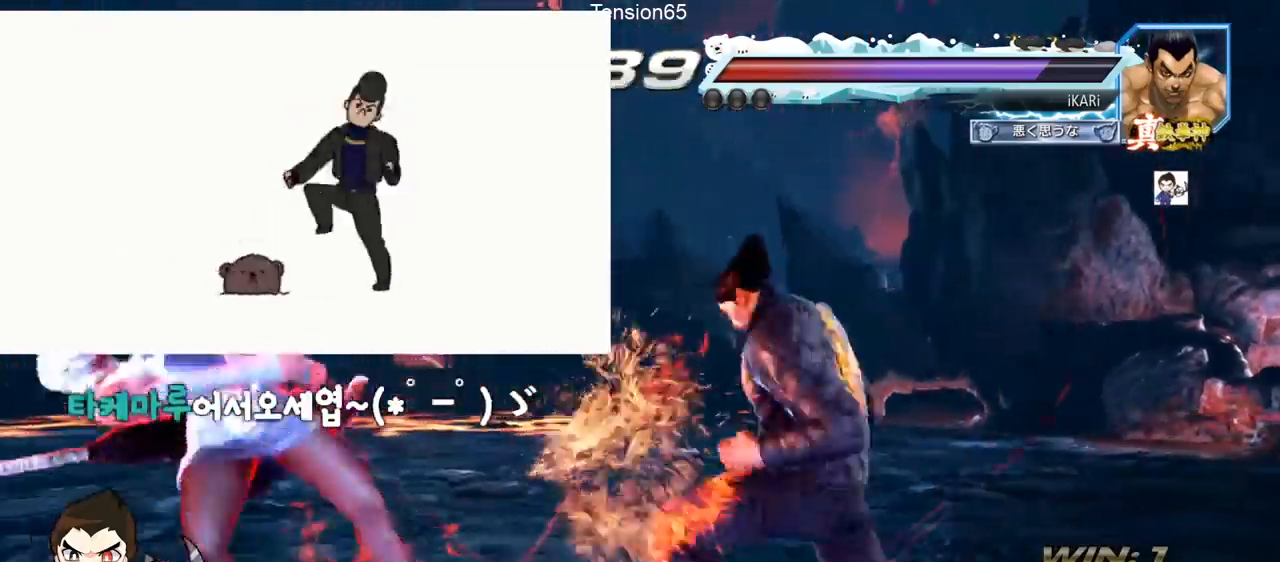
{"buttons": [], "left_stick": "center", "events": [[17, "TRIANGLE", "up"], [50, "TRIANGLE", "down"], [117, "TRIANGLE", "up"], [167, "TRIANGLE", "down"], [200, "TRIANGLE", "up"], [233, "TRIANGLE", "down"], [300, "TRIANGLE", "up"], [350, "left_stick", "center"]]}
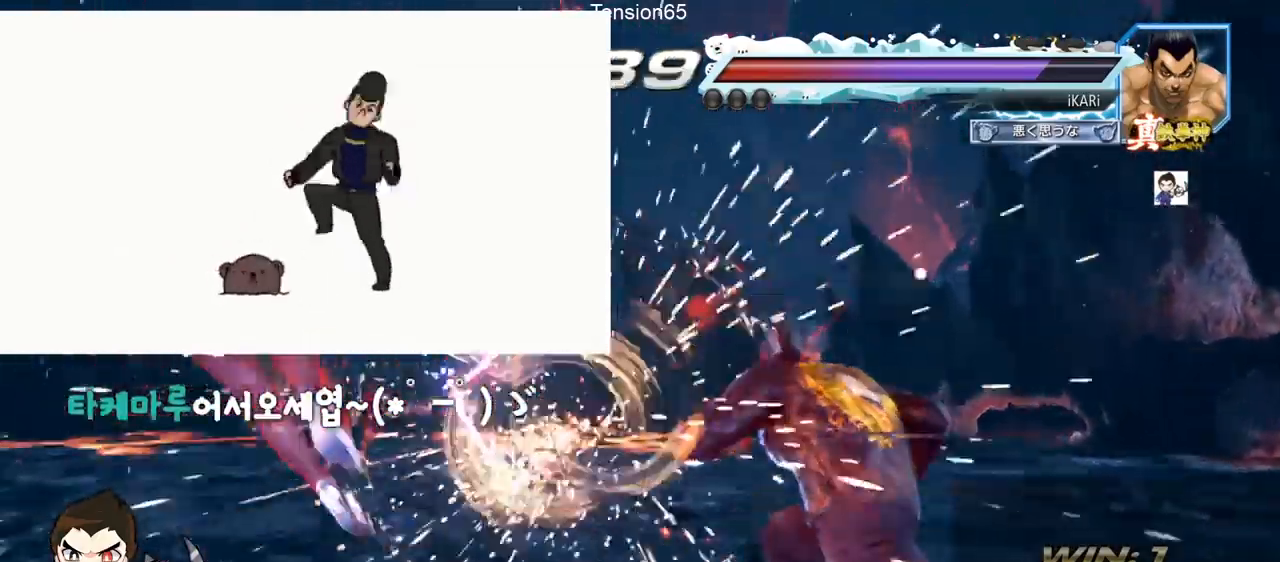
{"buttons": [], "left_stick": "left", "events": [[451, "left_stick", "left"]]}
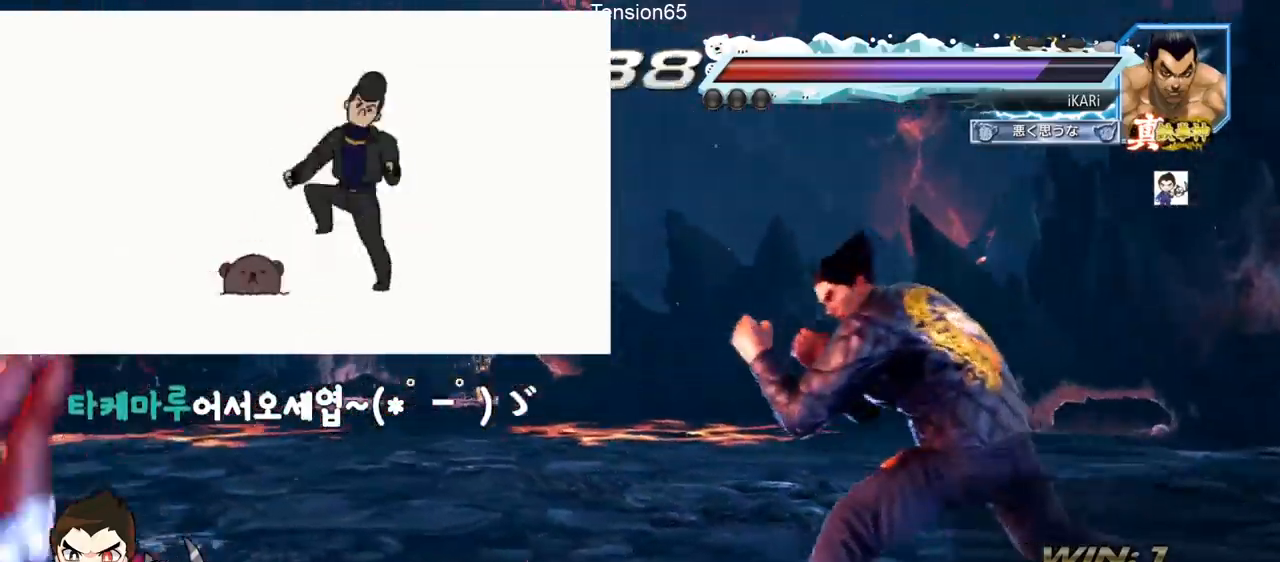
{"buttons": [], "left_stick": "down-left", "events": [[233, "left_stick", "down-left"], [250, "SQUARE", "down"], [300, "SQUARE", "up"], [417, "CIRCLE", "down"], [484, "CIRCLE", "up"]]}
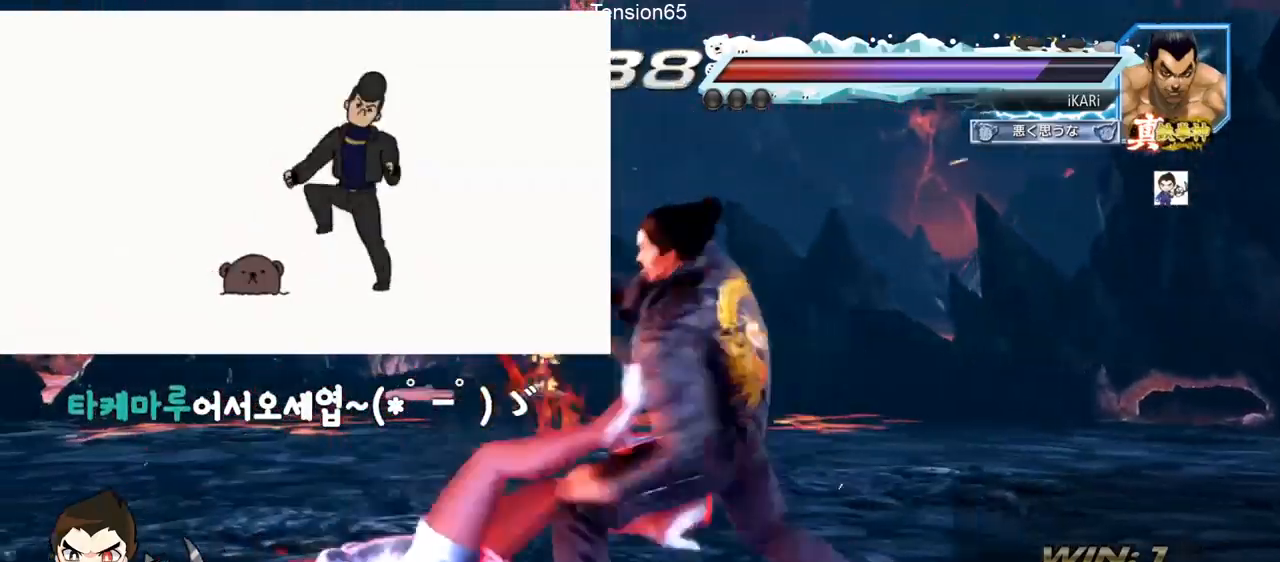
{"buttons": [], "left_stick": "center", "events": [[50, "TRIANGLE", "down"], [84, "TRIANGLE", "up"], [134, "TRIANGLE", "down"], [184, "TRIANGLE", "up"], [234, "TRIANGLE", "down"], [284, "TRIANGLE", "up"], [301, "left_stick", "center"], [334, "TRIANGLE", "down"], [417, "TRIANGLE", "up"]]}
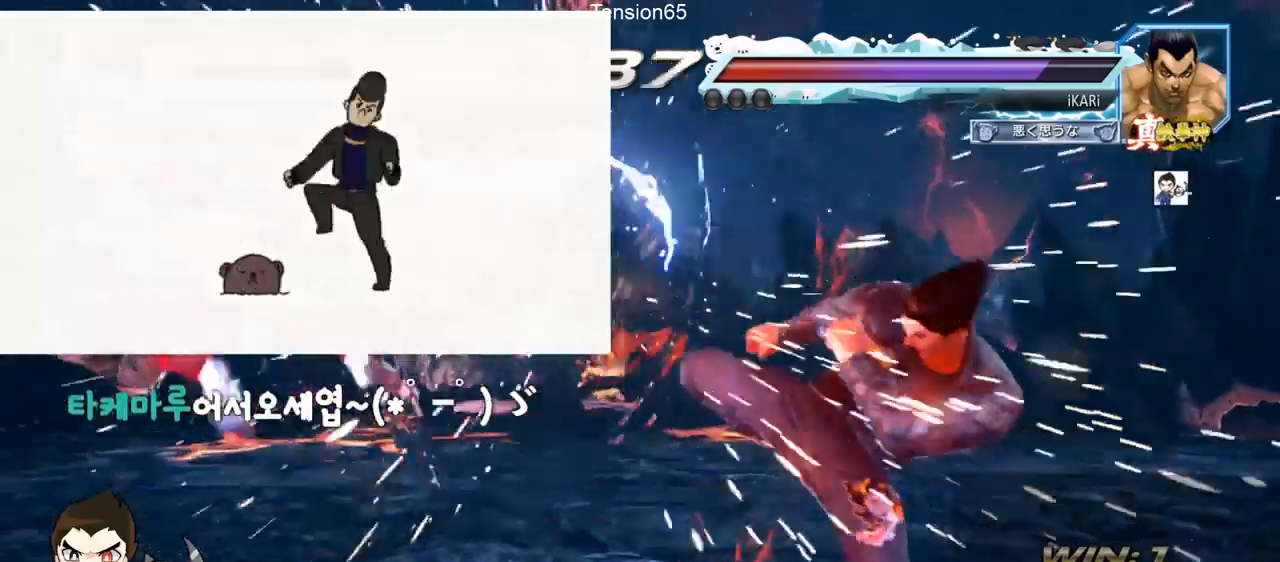
{"buttons": [], "left_stick": "left", "events": [[367, "left_stick", "left"]]}
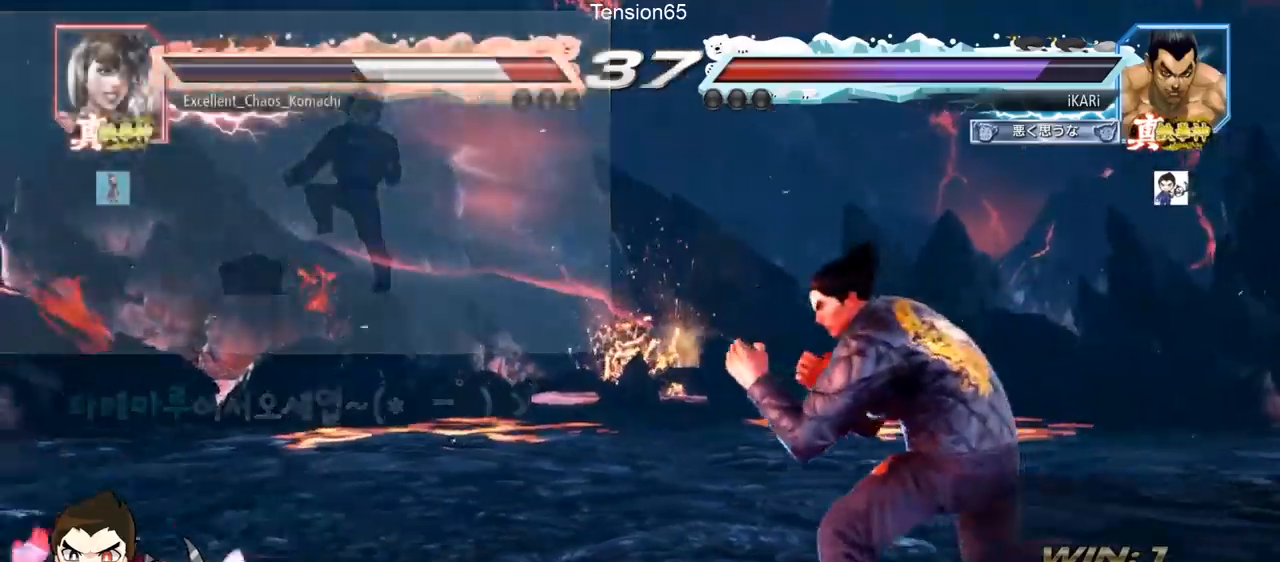
{"buttons": [], "left_stick": "left", "events": []}
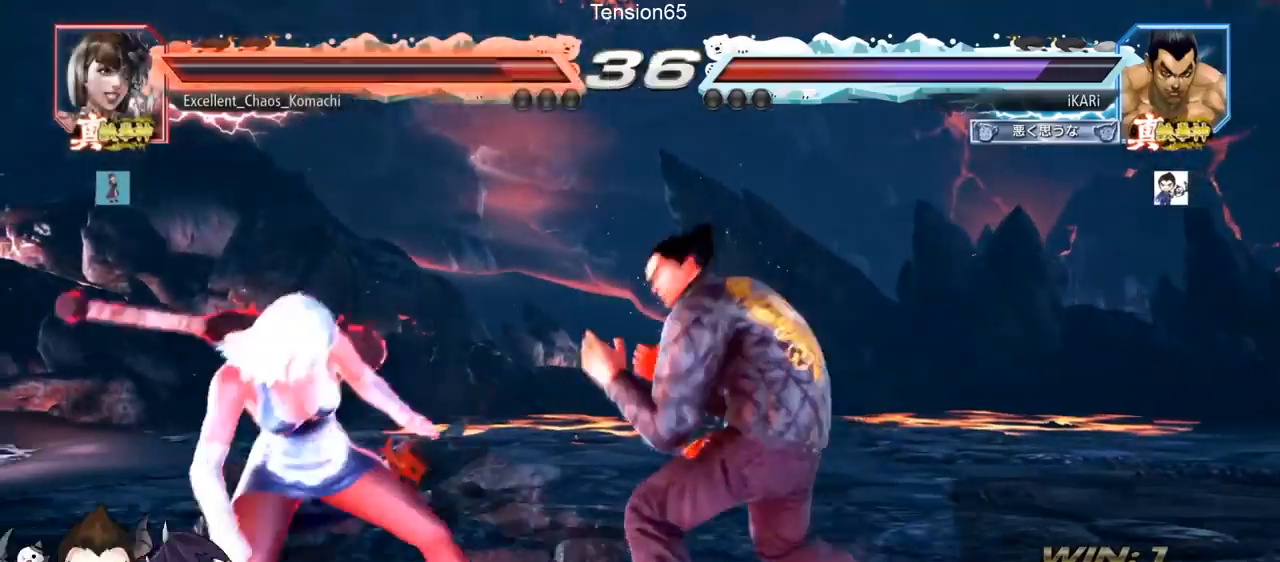
{"buttons": [], "left_stick": "center", "events": [[450, "left_stick", "center"]]}
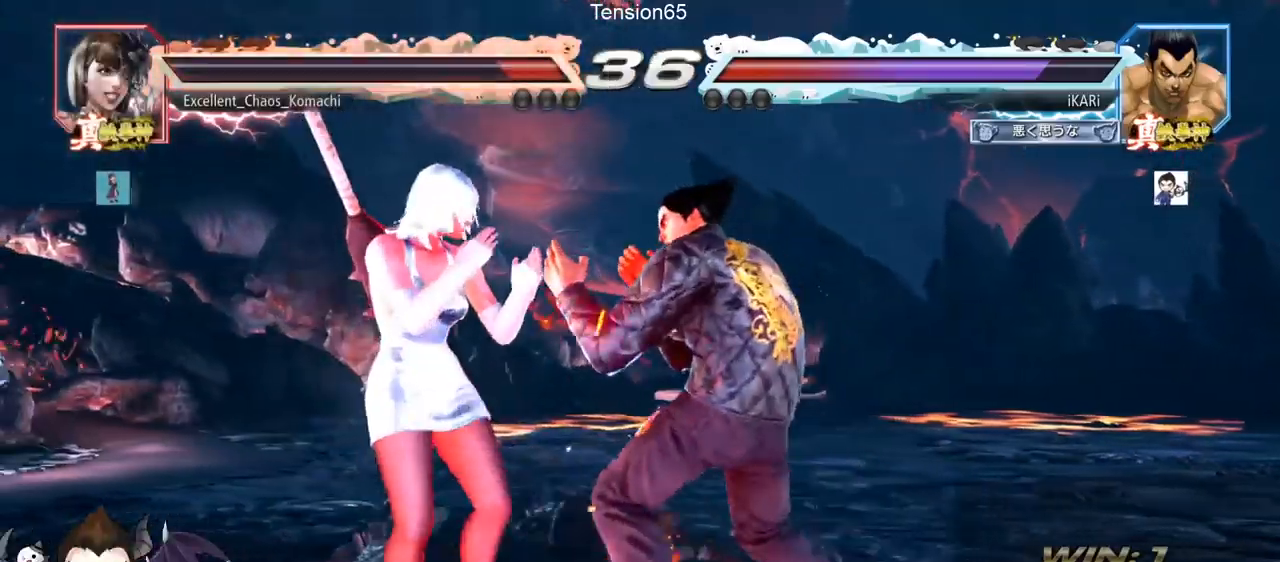
{"buttons": [], "left_stick": "center", "events": [[50, "left_stick", "down-right"], [67, "CIRCLE", "down"], [117, "CIRCLE", "up"], [150, "TRIANGLE", "down"], [217, "TRIANGLE", "up"], [251, "left_stick", "center"], [267, "TRIANGLE", "down"], [334, "TRIANGLE", "up"]]}